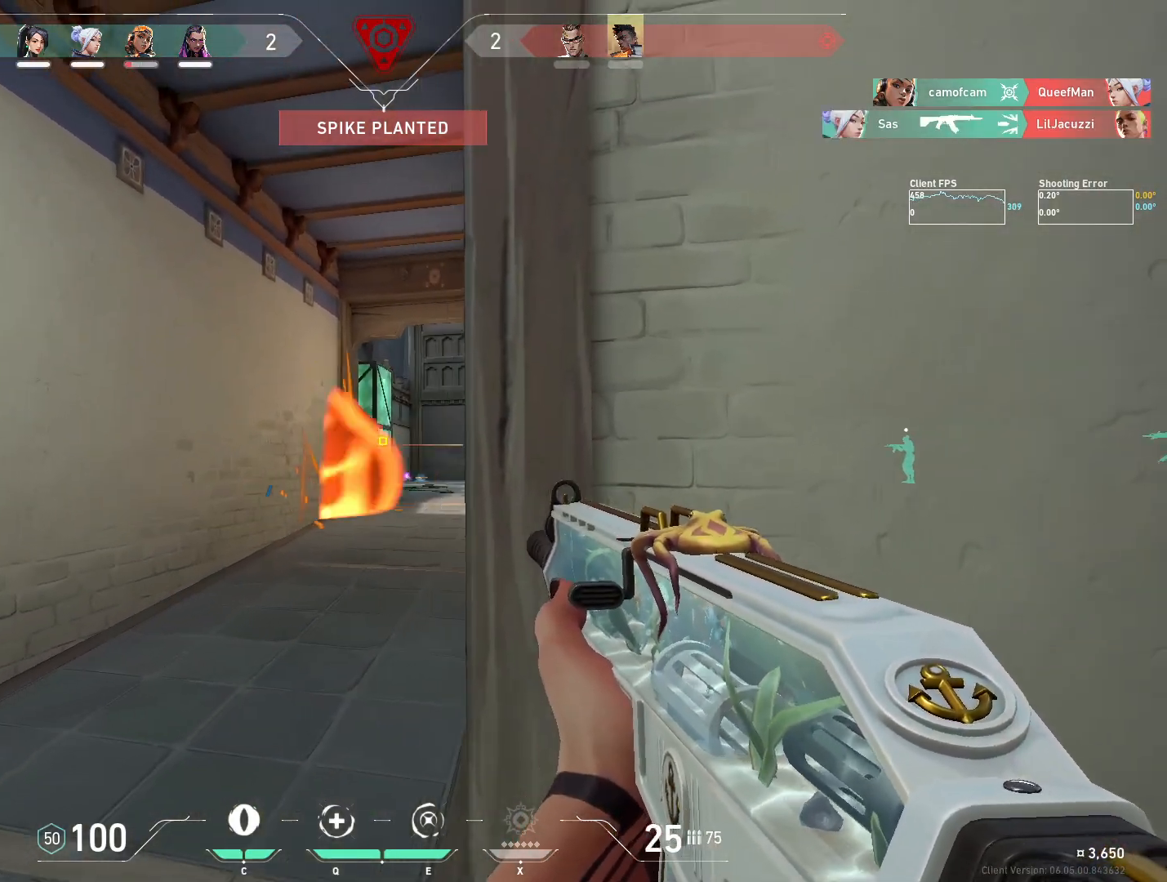
Gameplay with keyboard and mouse; each line is a JSON object with the keys and mouse buttons held at the frame after it. "events" lists presses ("down") and releases ("up") of "4", "a", "c", "ctrl", "d", "e", "q", "r", "s", "shift", "space", "w", "x", "z", "mouse_left", "mouse_wheel", "mouse_right", "mouse_mb4" and "mouse_mb5" between this image and that frame as [ms after this image, input, new state], when the widget could be followed in between. "mouse_left", "mouse_wheel", "mouse_right", "mouse_mb4", "mouse_mb5" = the "left", "wheel", "right", "mb4", "mb5" buttons of the "mouse" list. No other keys are recorded. "wheel" means that the mouse wheel is clicked or scrolled. Mouse movement is not recorded.
{"keys": ["a"], "mouse": [], "events": [[117, "d", "up"], [133, "a", "down"], [300, "a", "up"], [350, "d", "down"], [483, "d", "up"], [500, "a", "down"]]}
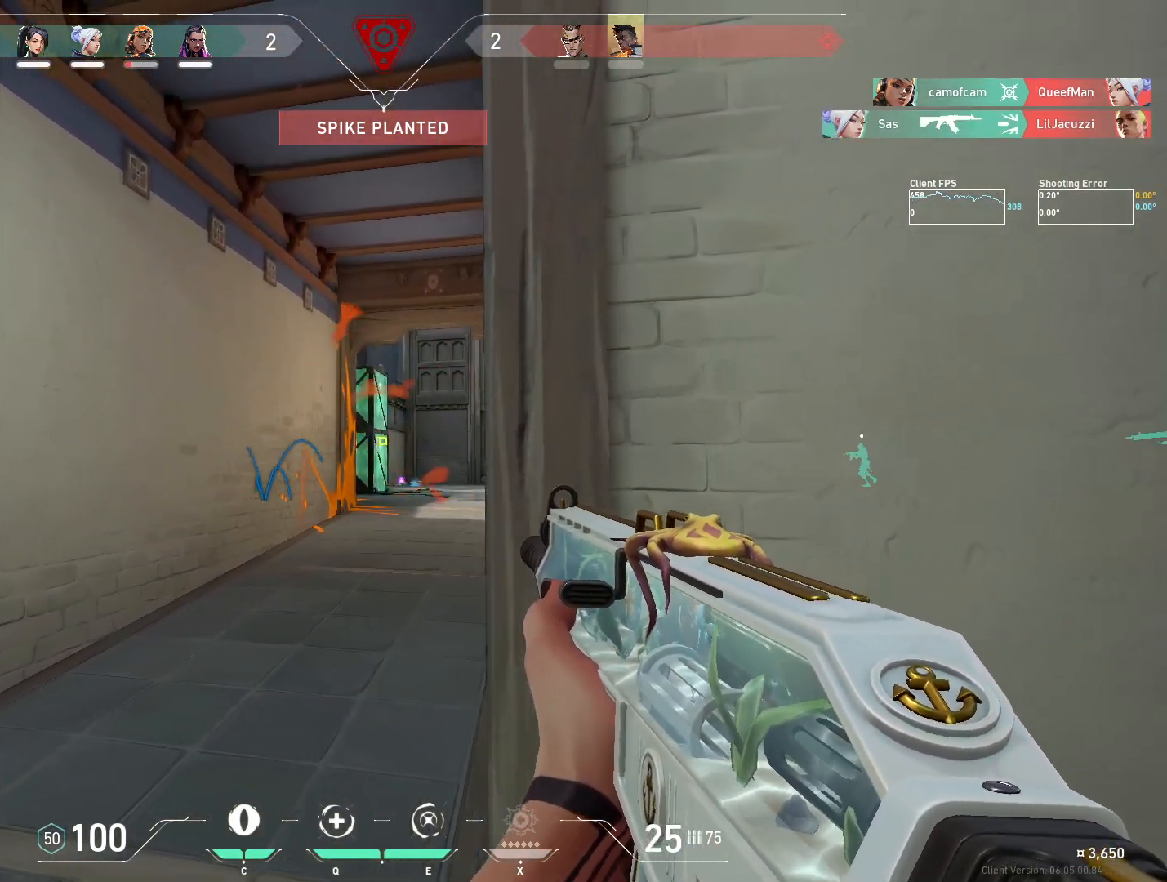
{"keys": [], "mouse": [], "events": [[117, "a", "up"], [150, "d", "down"], [283, "a", "down"], [283, "d", "up"], [500, "a", "up"]]}
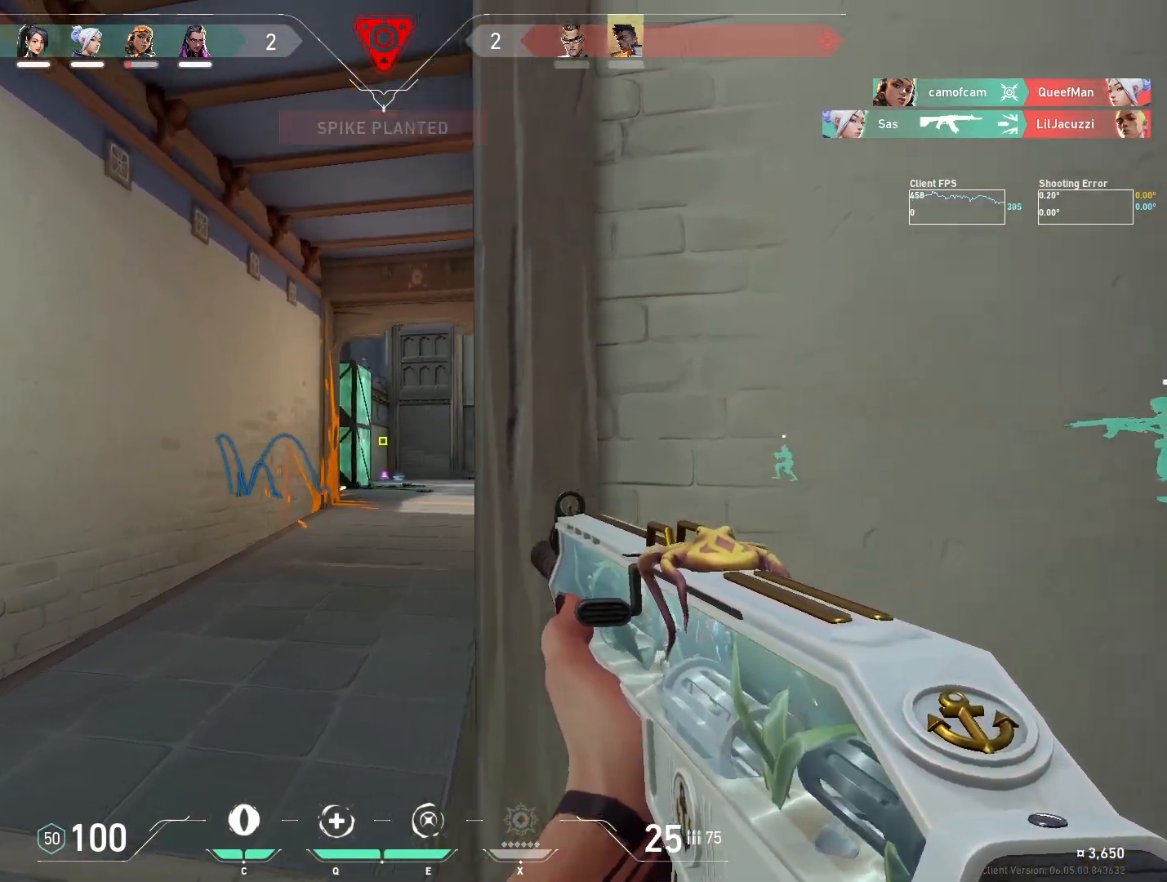
{"keys": ["d"], "mouse": [], "events": [[33, "d", "down"], [150, "a", "down"], [150, "w", "down"], [200, "d", "up"], [250, "w", "up"], [450, "a", "up"], [467, "d", "down"]]}
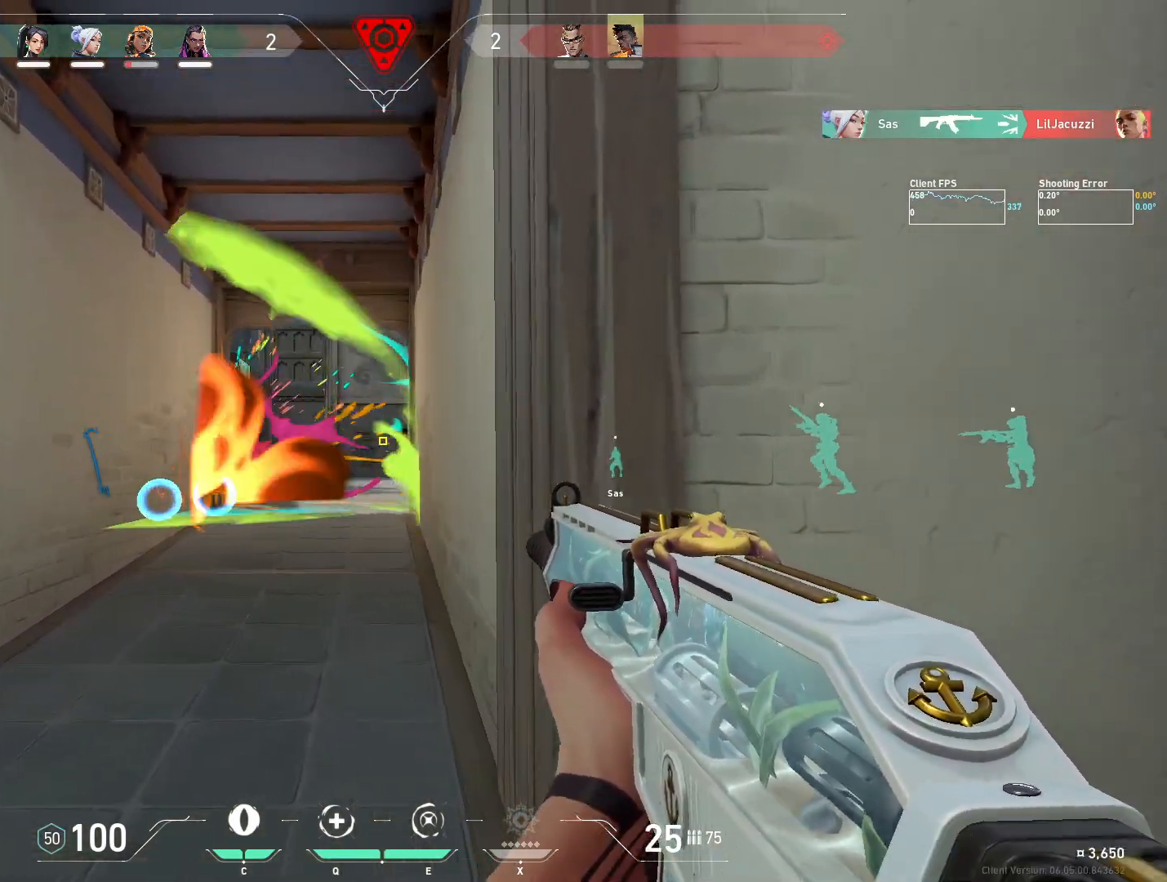
{"keys": ["a"], "mouse": [], "events": [[67, "a", "down"], [83, "d", "up"], [283, "a", "up"], [300, "d", "down"], [400, "a", "down"], [417, "d", "up"]]}
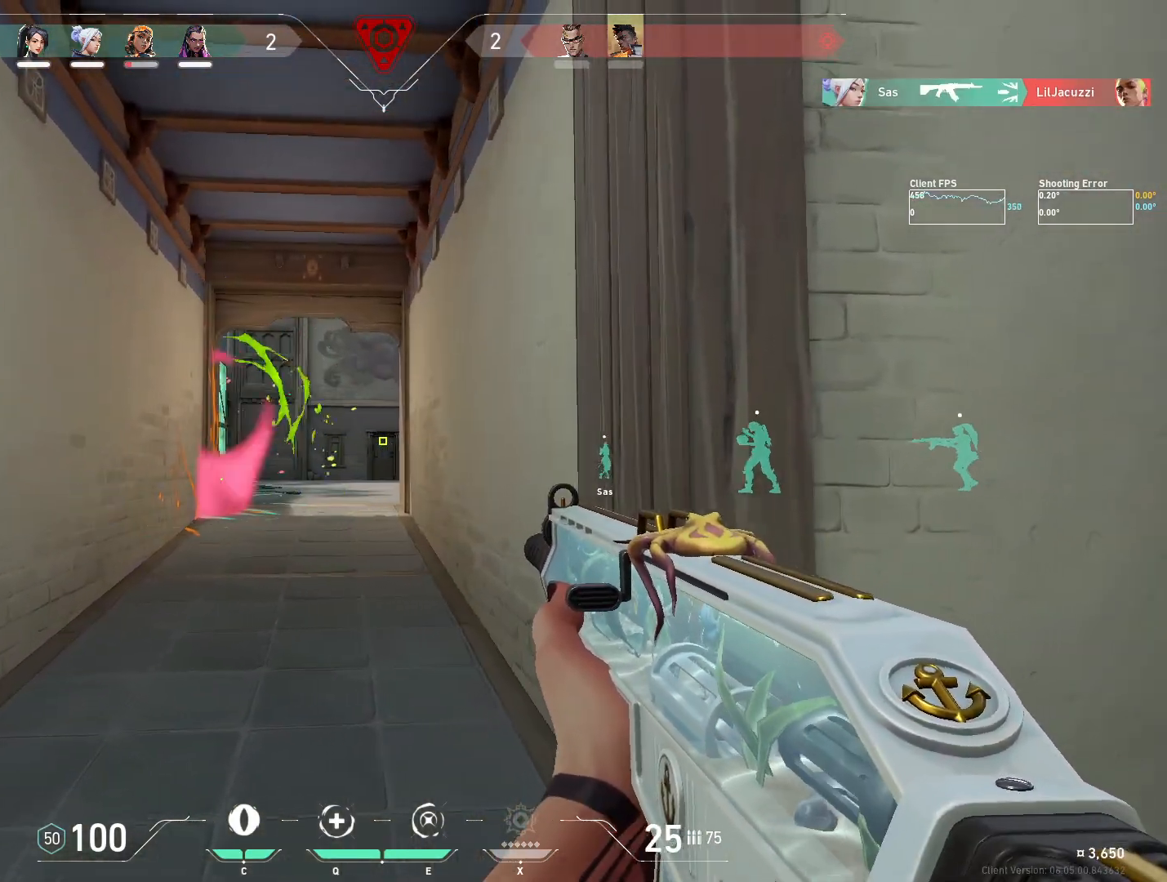
{"keys": ["w"], "mouse": [], "events": [[150, "w", "down"], [283, "a", "up"], [333, "d", "down"], [450, "d", "up"]]}
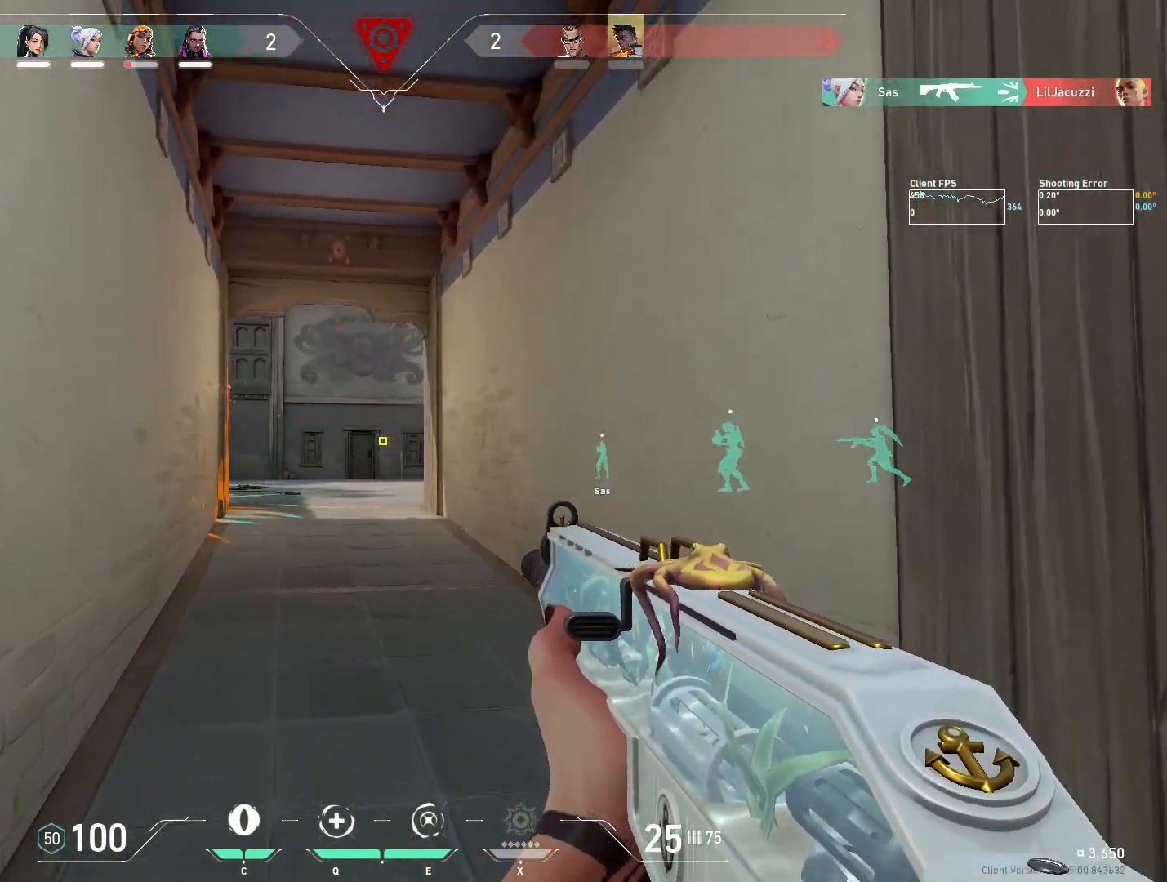
{"keys": ["d", "w"], "mouse": [], "events": [[333, "d", "down"]]}
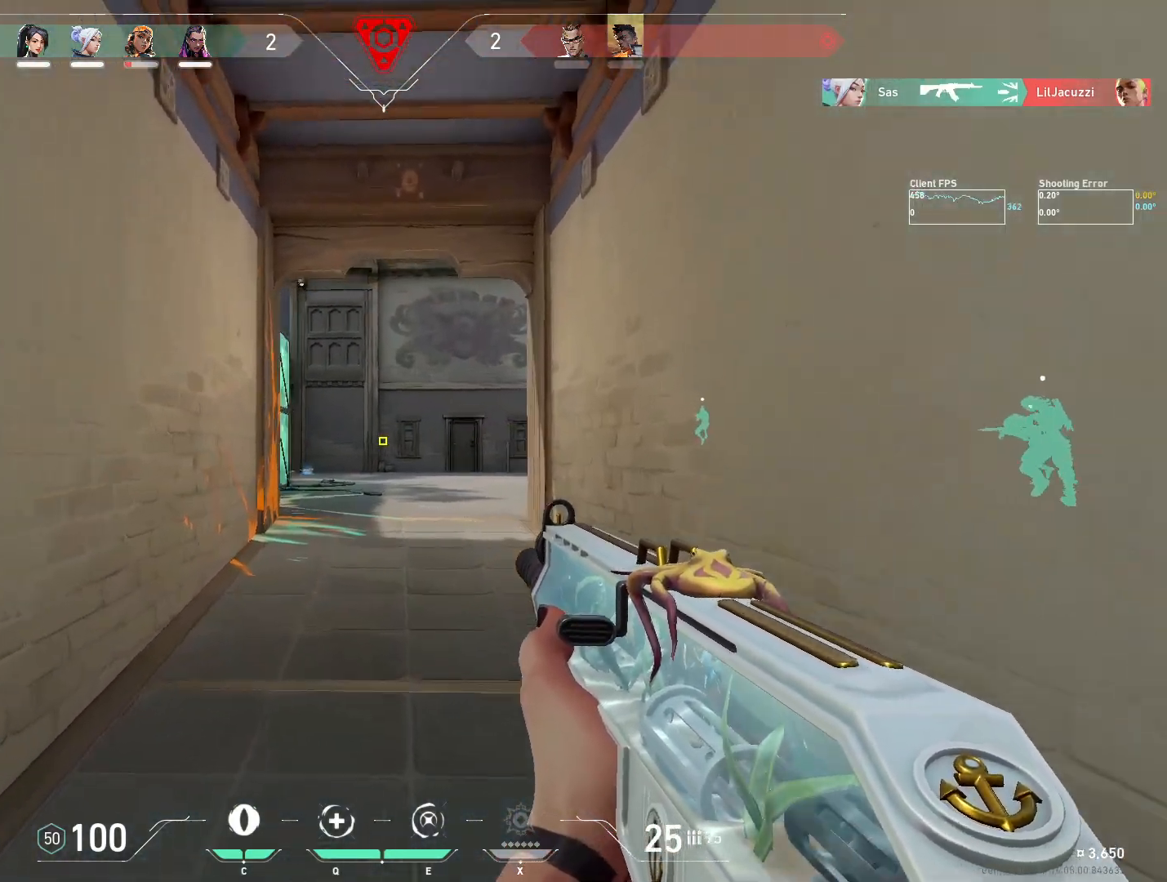
{"keys": ["w"], "mouse": [], "events": [[83, "w", "up"], [117, "d", "up"], [233, "d", "down"], [300, "w", "down"], [417, "d", "up"]]}
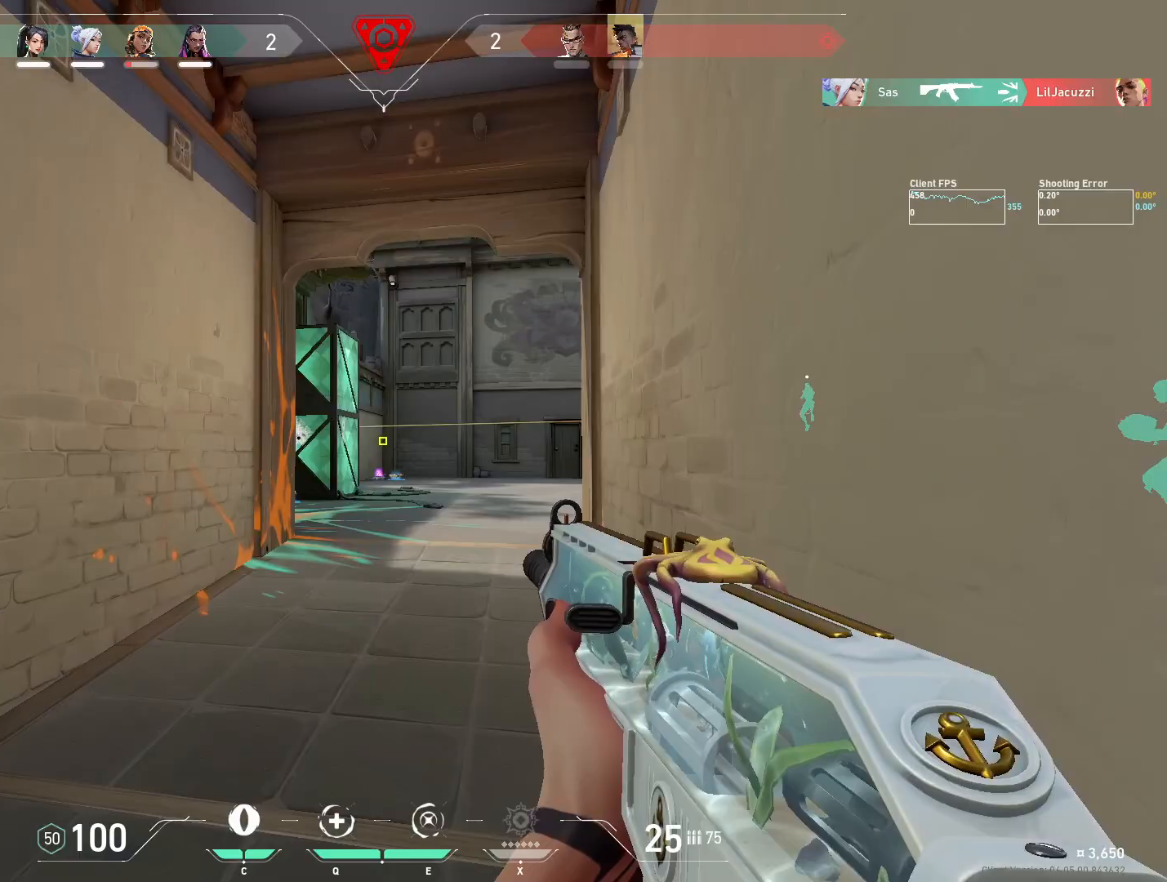
{"keys": ["a", "w"], "mouse": [], "events": [[317, "d", "down"], [383, "a", "down"], [383, "d", "up"]]}
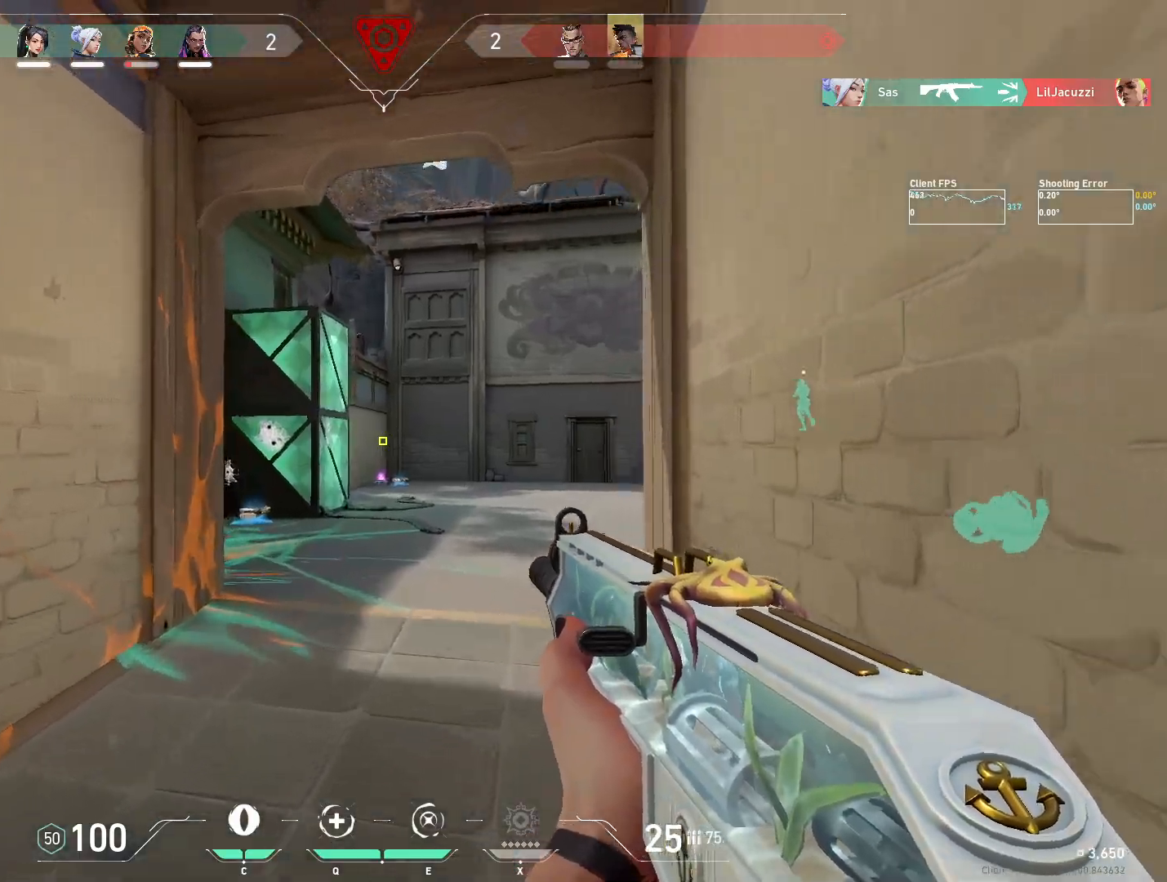
{"keys": ["a", "w"], "mouse": [], "events": [[17, "w", "up"], [67, "a", "up"], [83, "d", "down"], [183, "a", "down"], [183, "d", "up"], [317, "a", "up"], [333, "d", "down"], [350, "w", "down"], [383, "a", "down"], [400, "d", "up"]]}
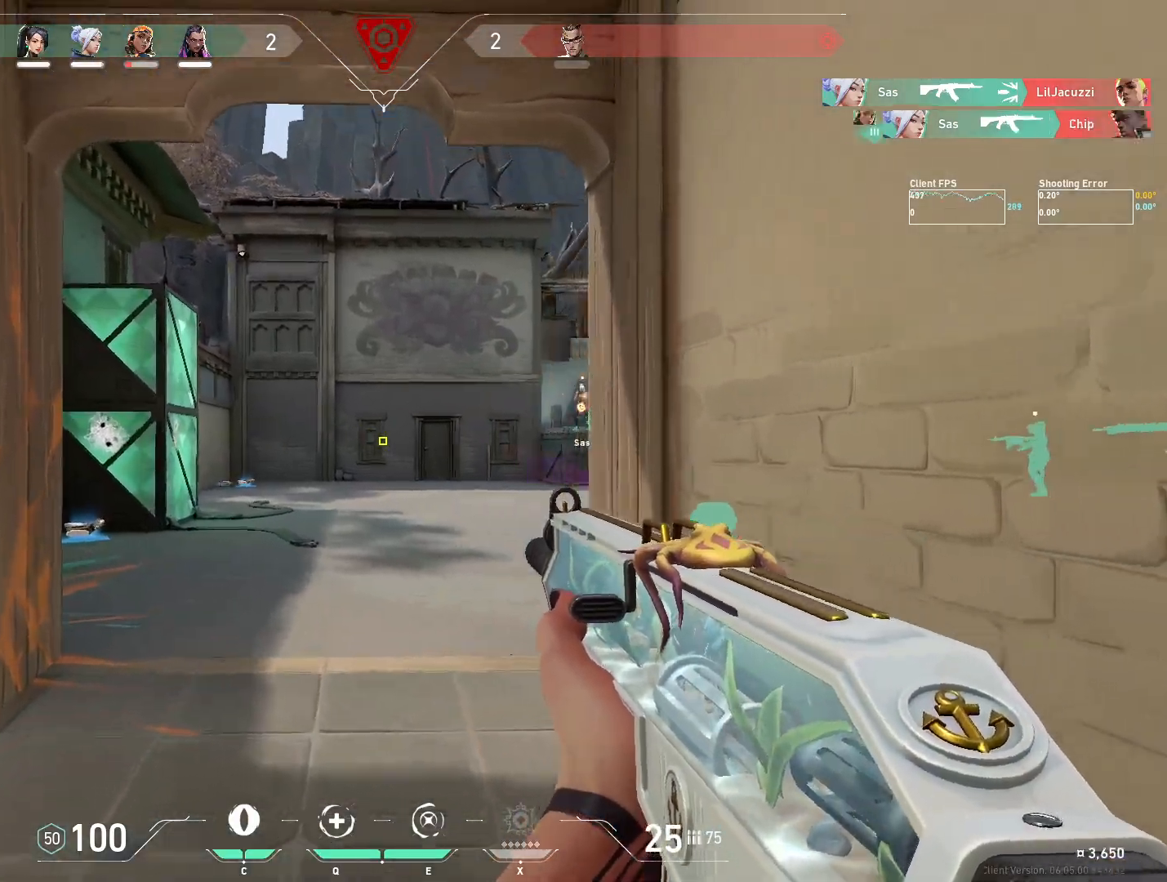
{"keys": ["d", "w"], "mouse": [], "events": [[33, "w", "up"], [133, "a", "up"], [150, "d", "down"], [200, "d", "up"], [233, "a", "down"], [433, "a", "up"], [450, "w", "down"], [467, "d", "down"]]}
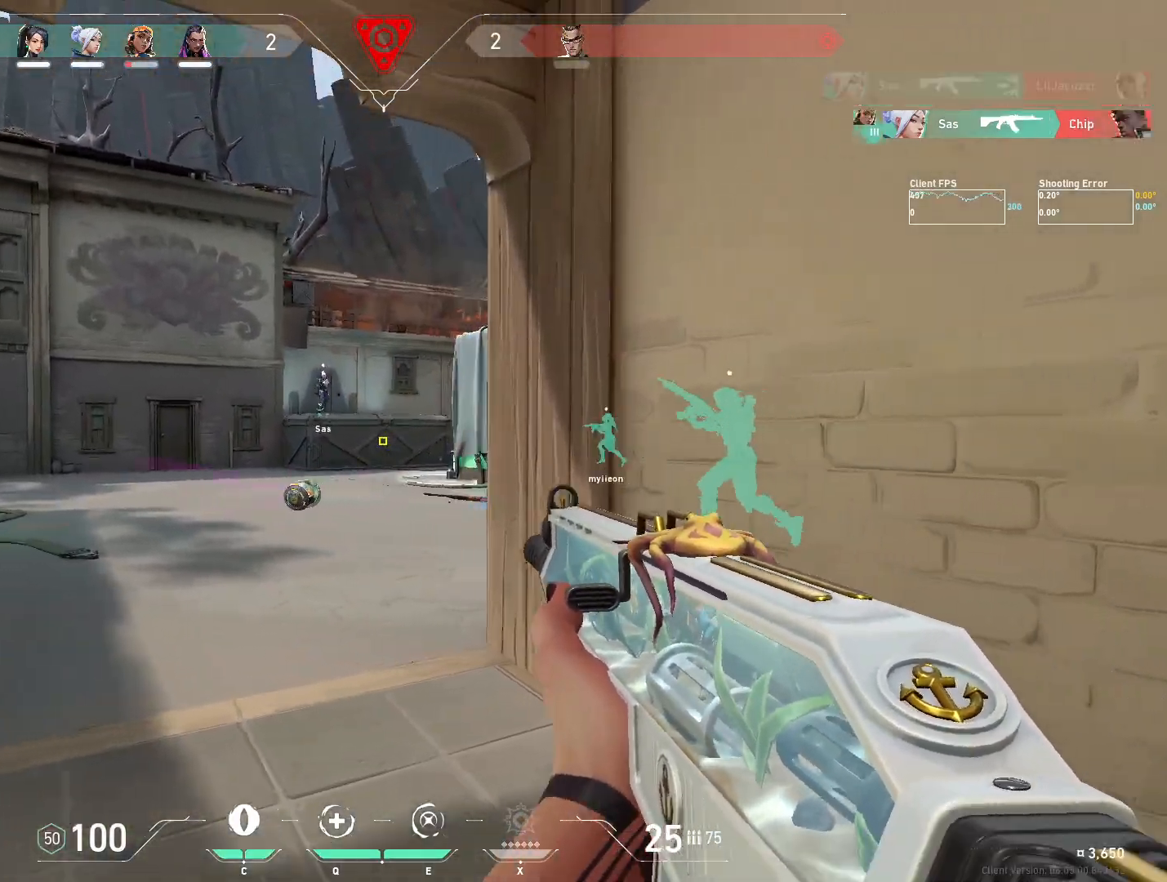
{"keys": ["d", "w"], "mouse": [], "events": []}
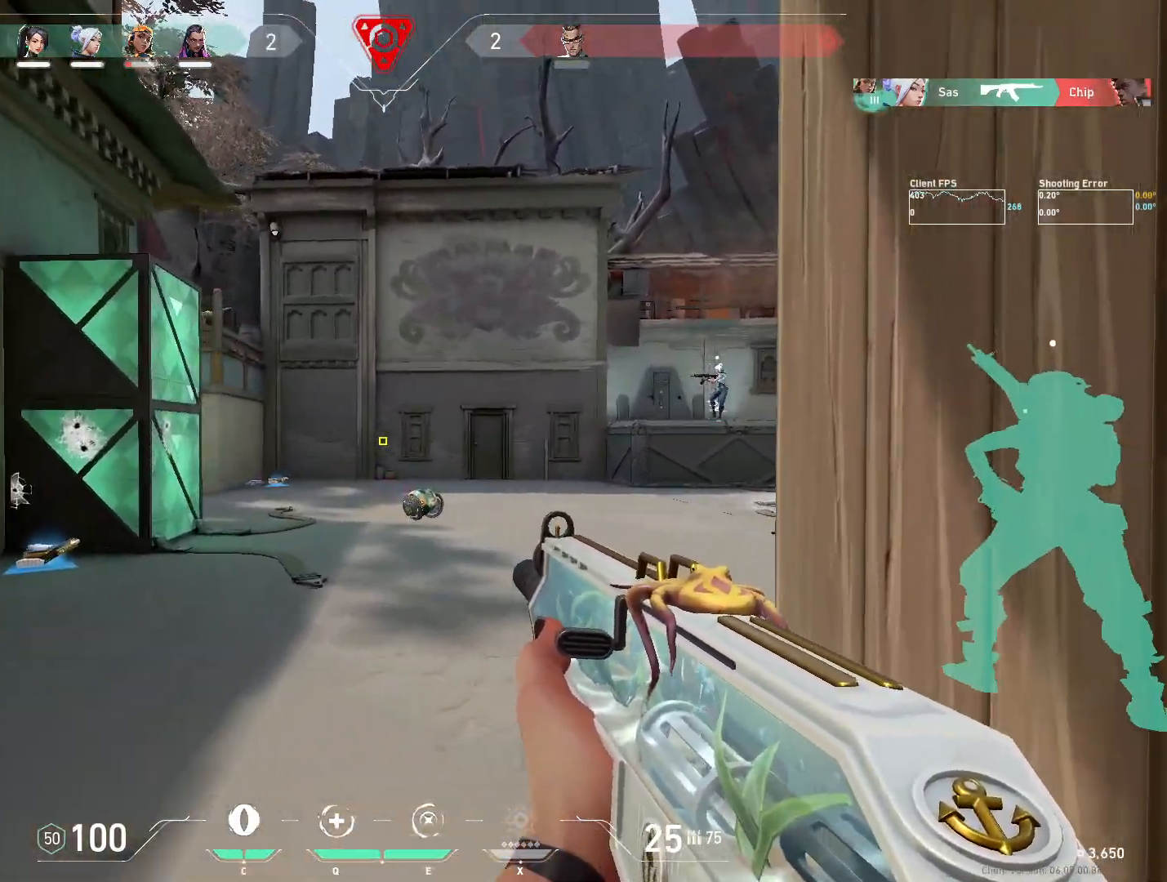
{"keys": ["a", "d"], "mouse": [], "events": [[217, "a", "down"], [417, "a", "up"], [500, "a", "down"], [500, "w", "up"]]}
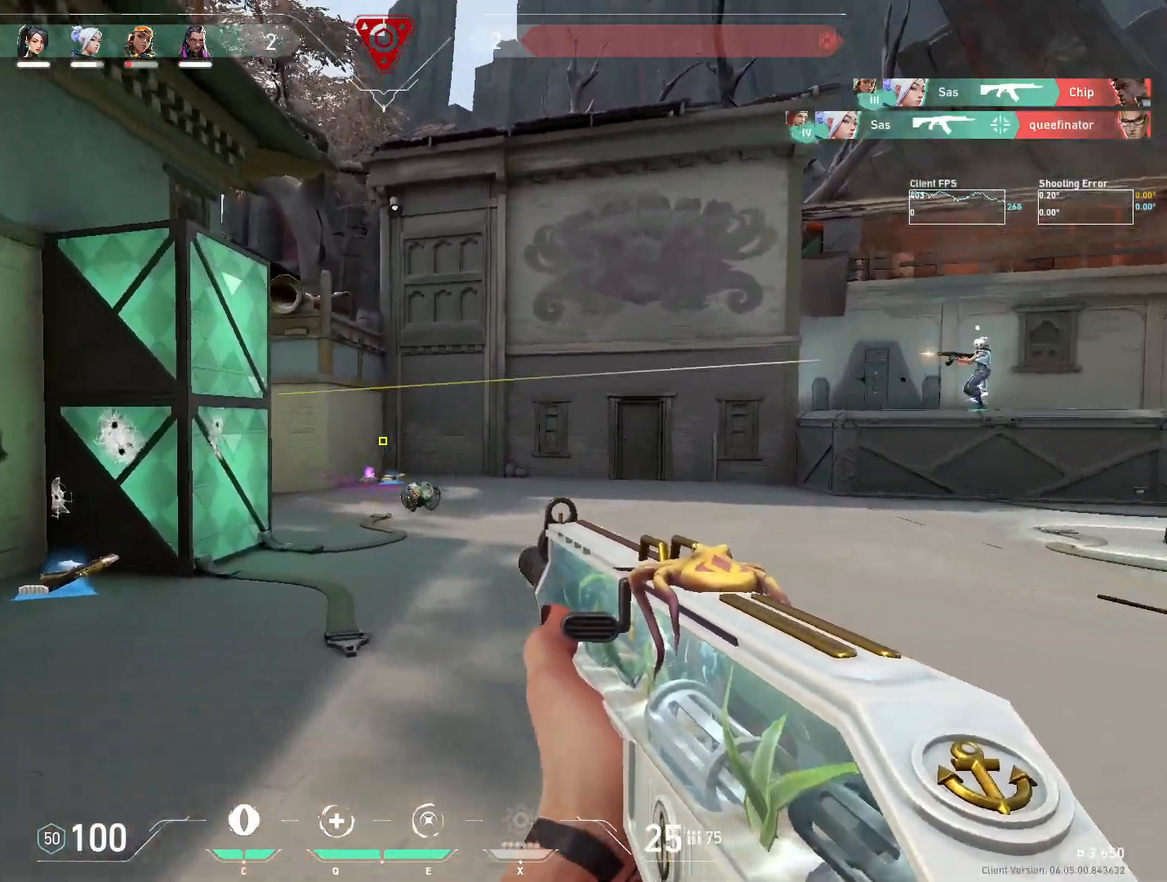
{"keys": ["w"], "mouse": [], "events": [[117, "a", "up"], [200, "w", "down"], [367, "d", "up"]]}
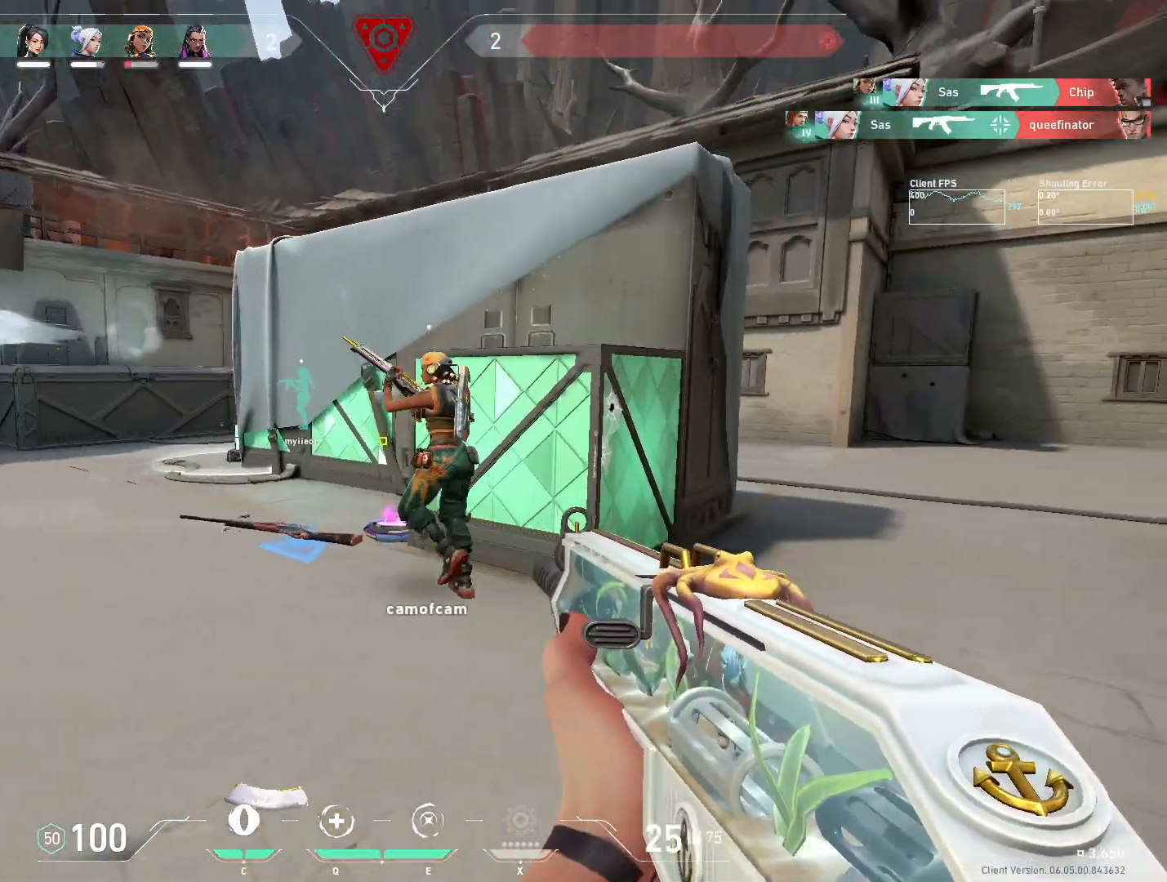
{"keys": ["w"], "mouse": [], "events": [[67, "mouse_mb5", "down"], [167, "mouse_mb5", "up"], [250, "mouse_mb5", "down"], [350, "mouse_mb5", "up"]]}
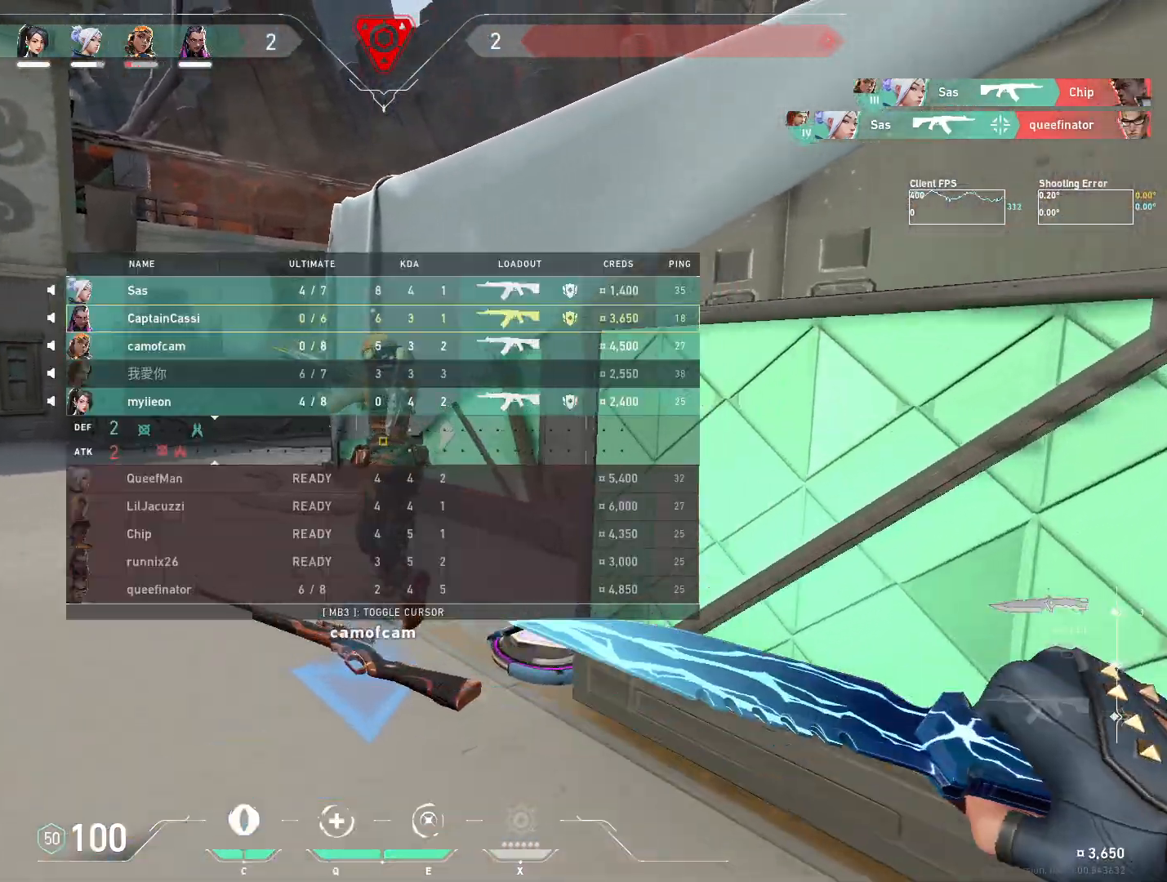
{"keys": ["w"], "mouse": [], "events": []}
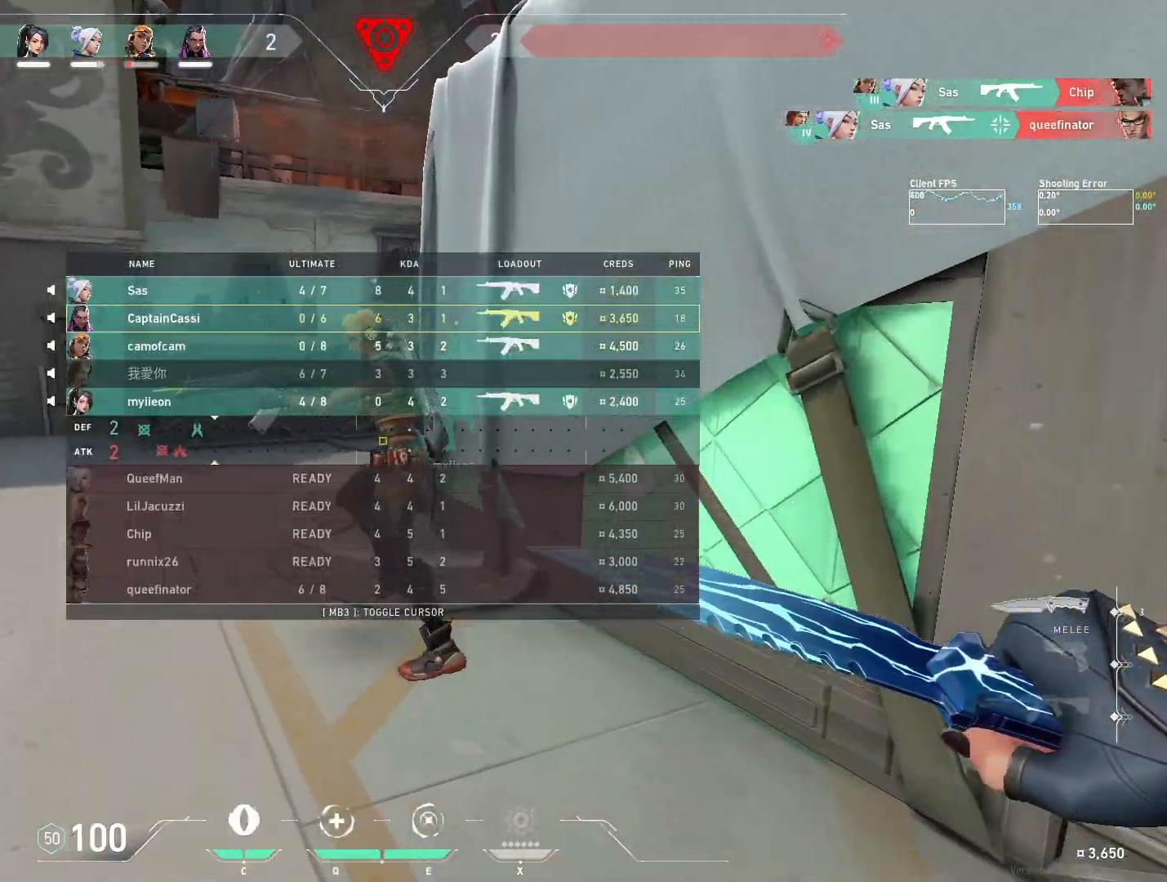
{"keys": ["w"], "mouse": [], "events": []}
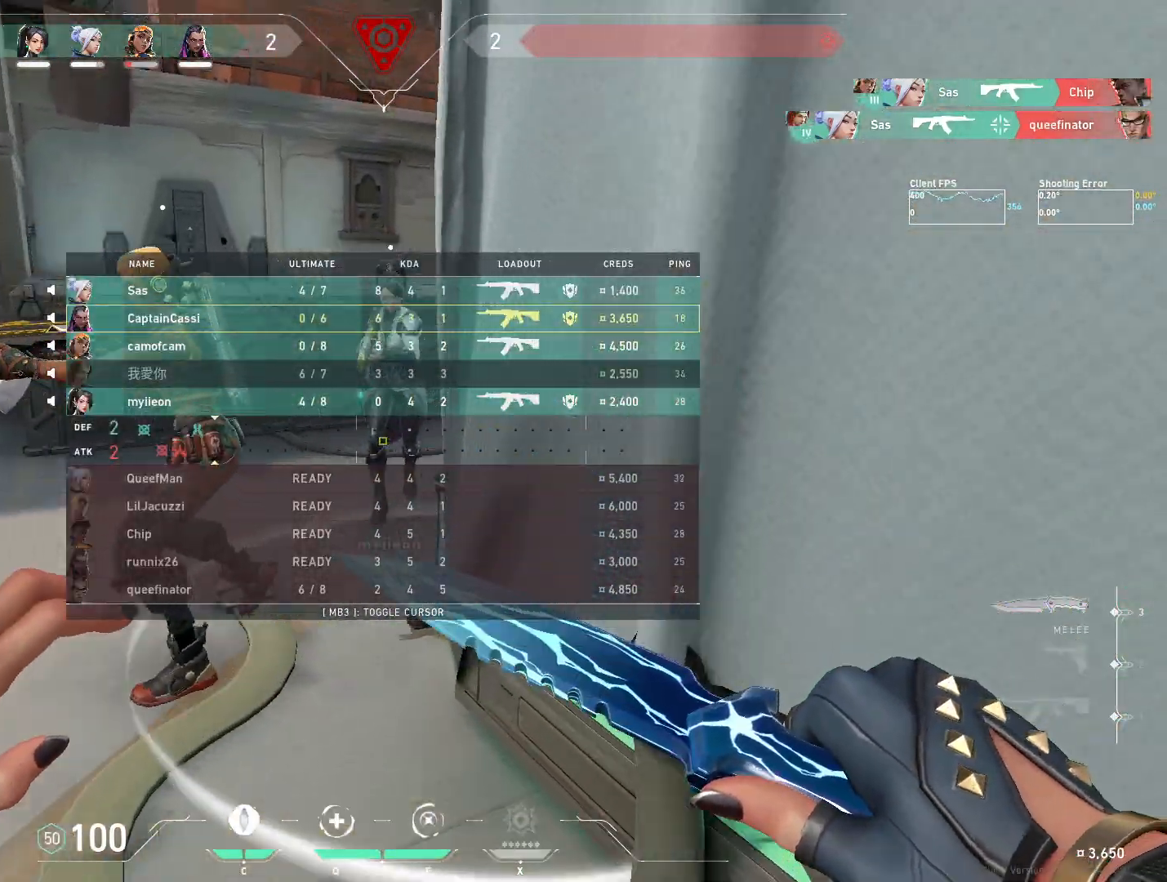
{"keys": ["4", "w"], "mouse": [], "events": [[200, "4", "down"]]}
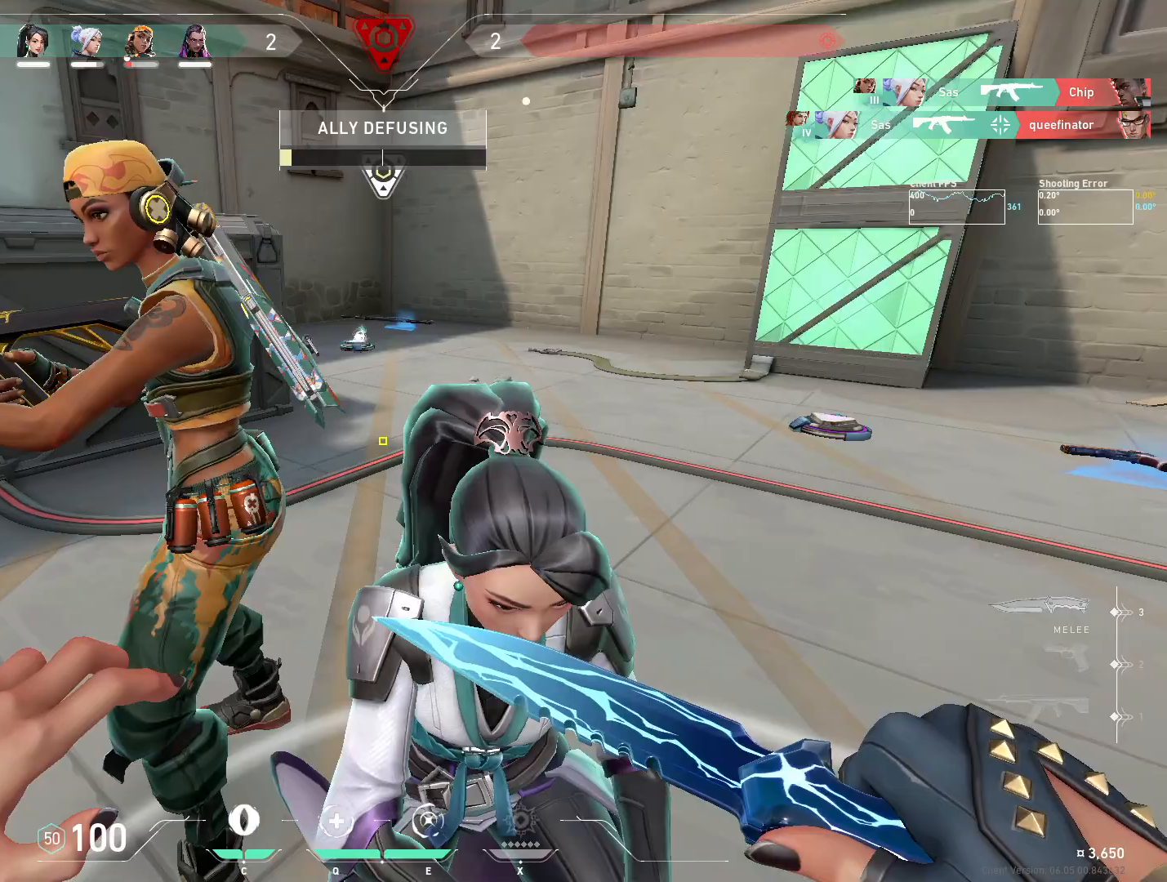
{"keys": ["w"], "mouse": [], "events": [[317, "4", "up"]]}
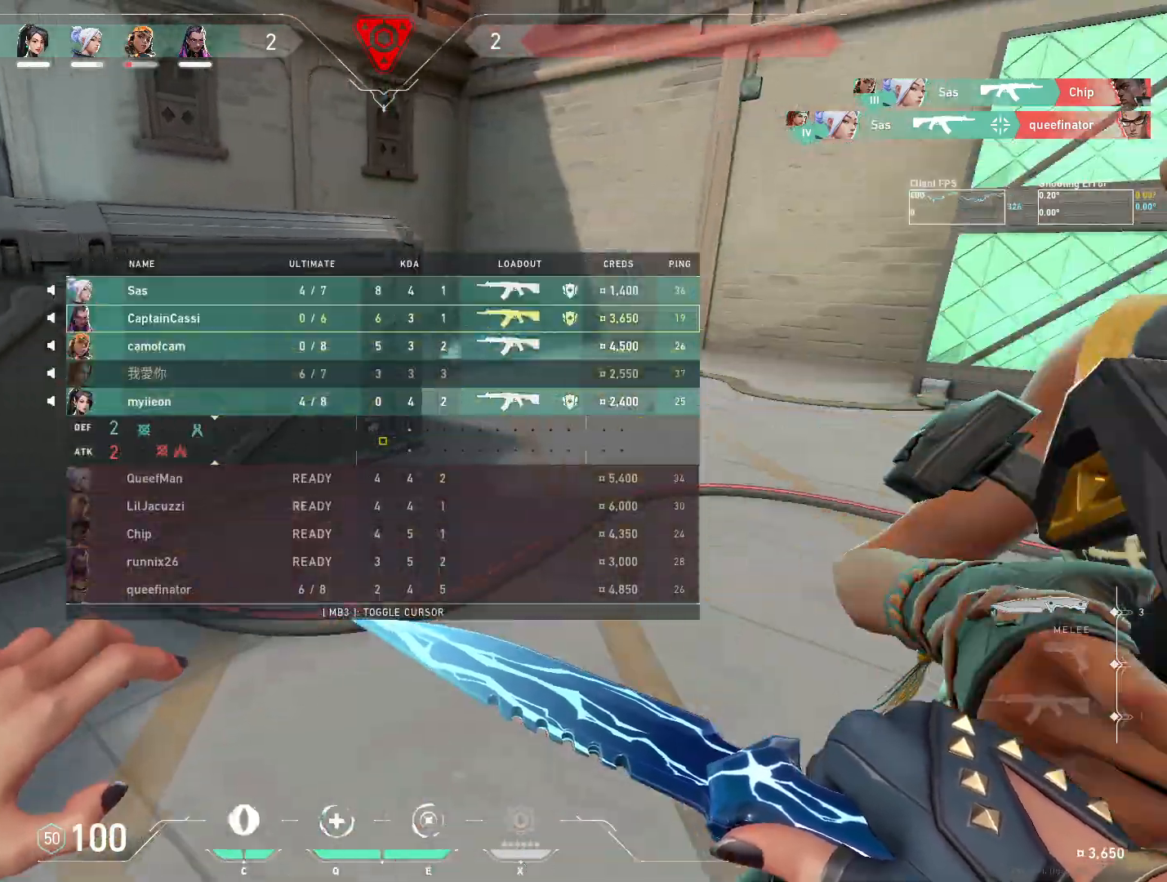
{"keys": ["w"], "mouse": [], "events": []}
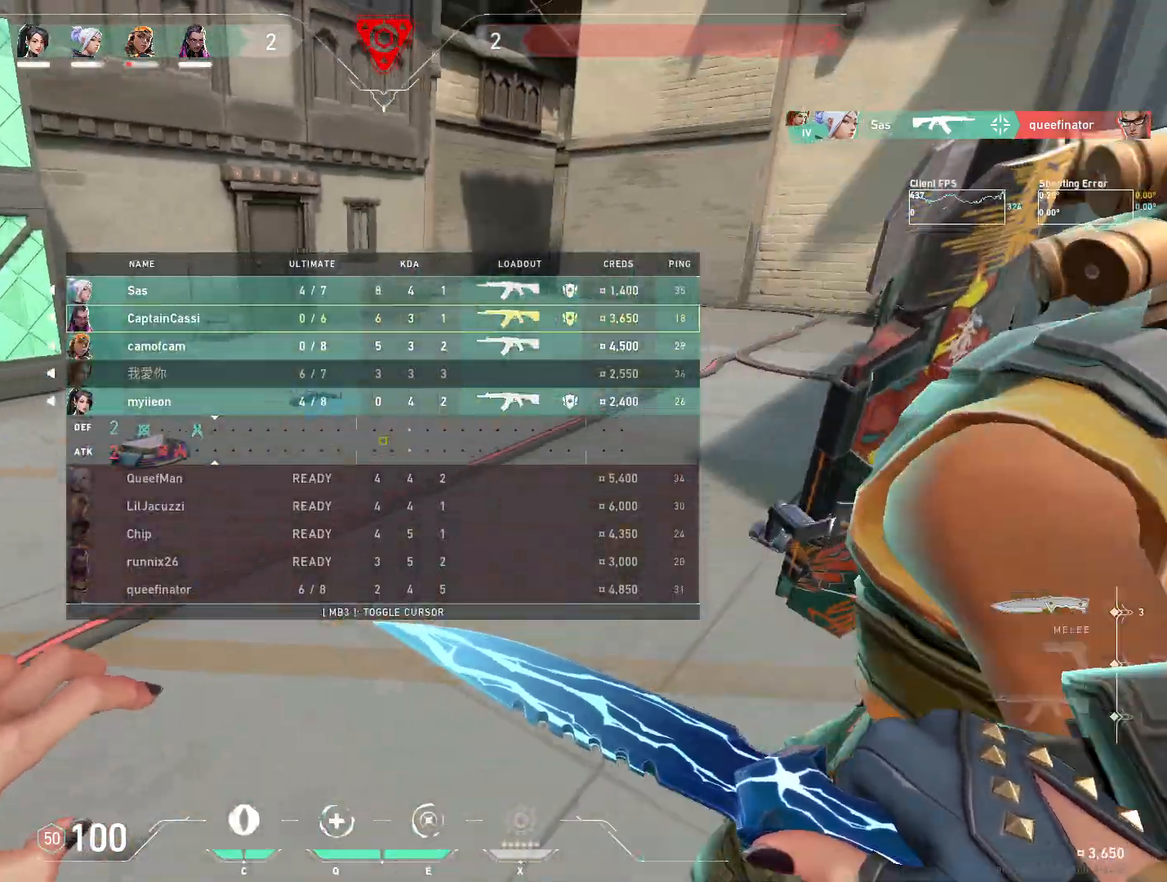
{"keys": ["d", "s"], "mouse": [], "events": [[17, "w", "up"], [117, "s", "down"], [333, "d", "down"]]}
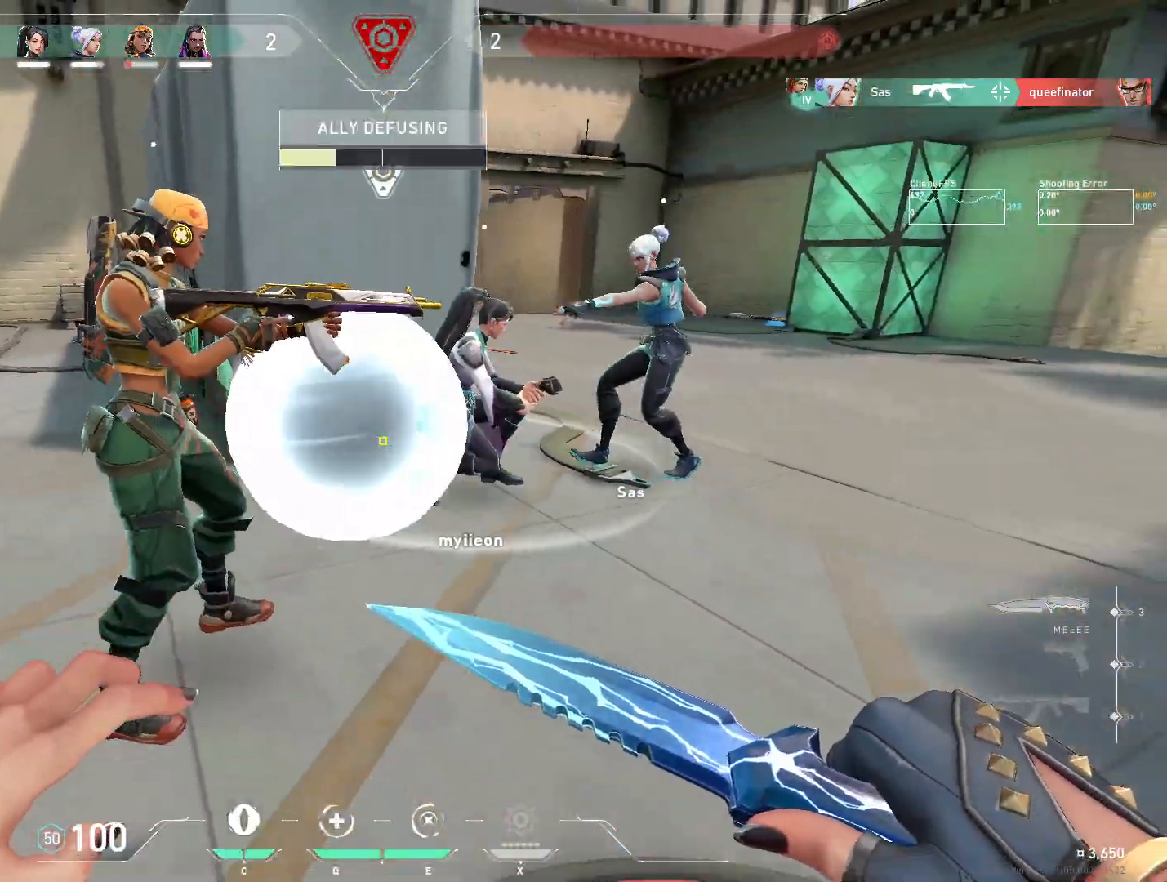
{"keys": ["d"], "mouse": [], "events": [[33, "s", "up"]]}
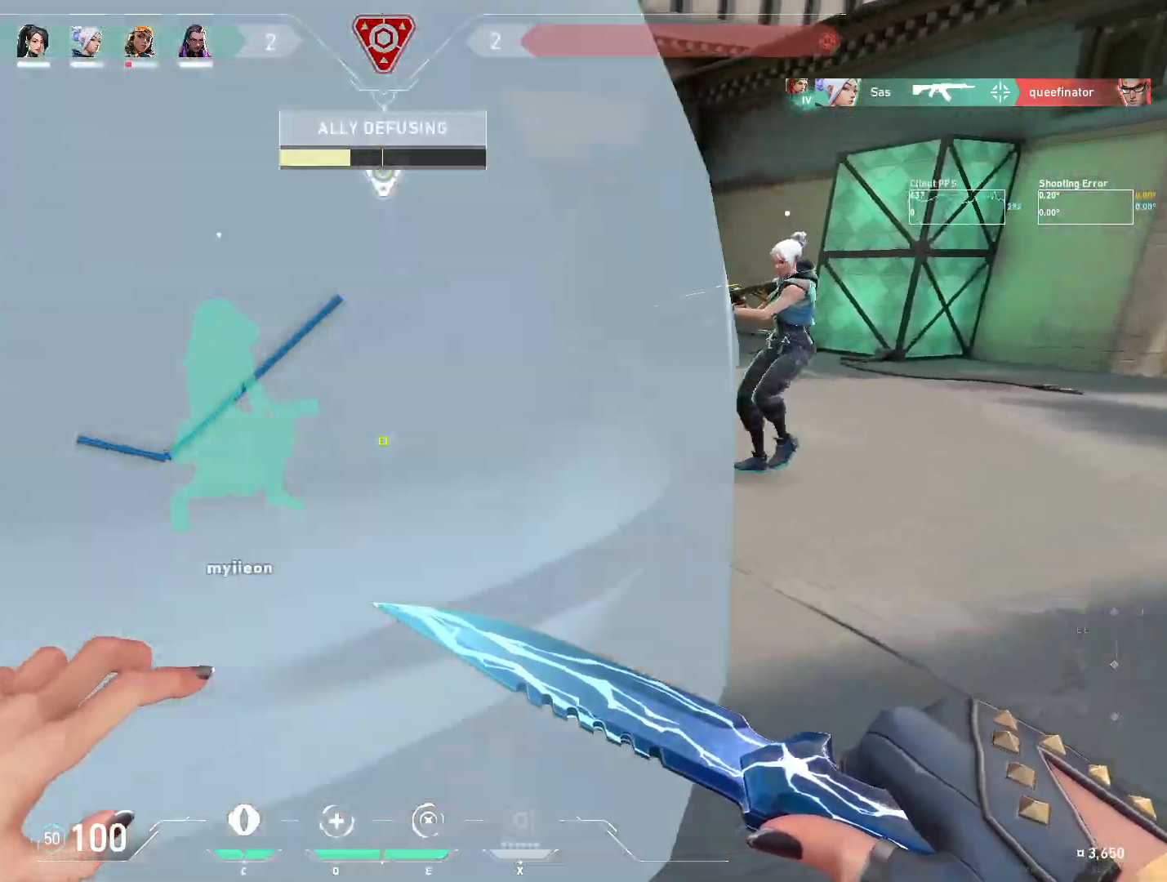
{"keys": ["w"], "mouse": [], "events": [[300, "w", "down"], [400, "d", "up"]]}
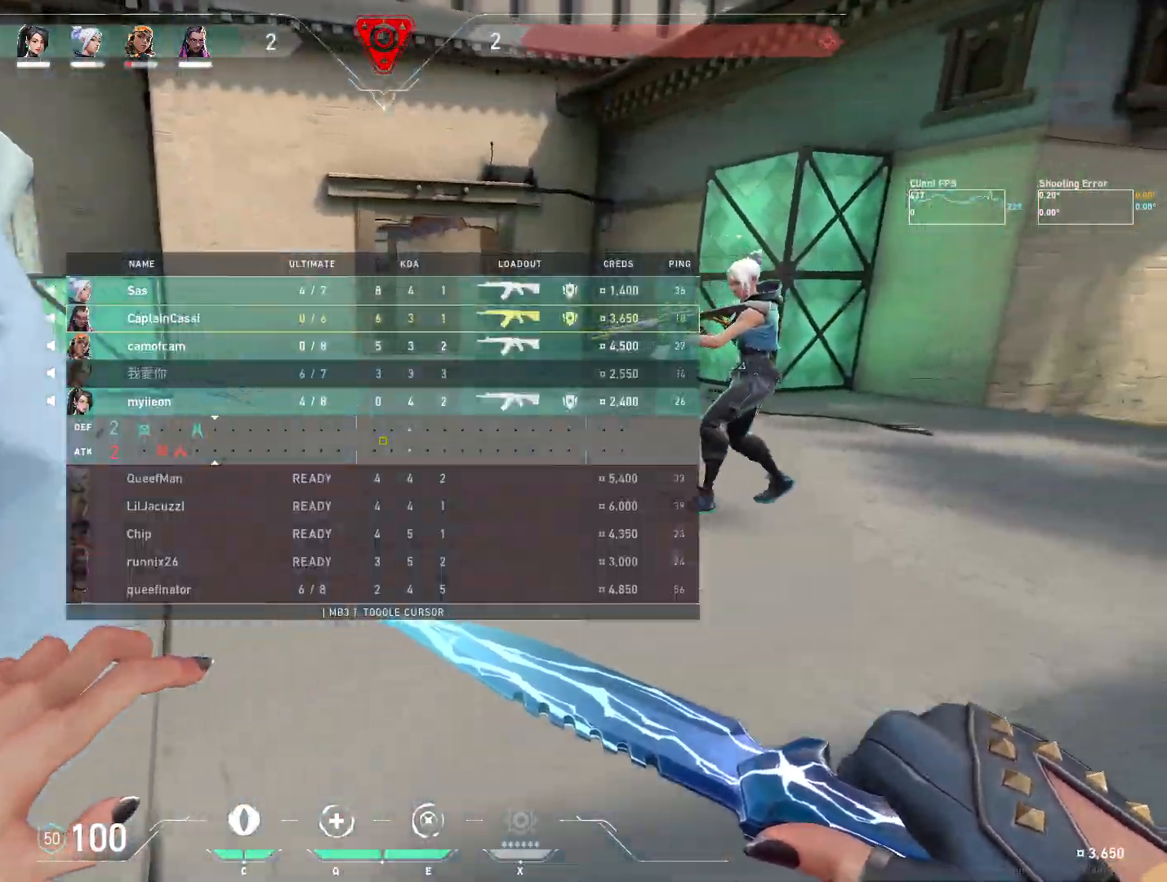
{"keys": ["w"], "mouse": [], "events": []}
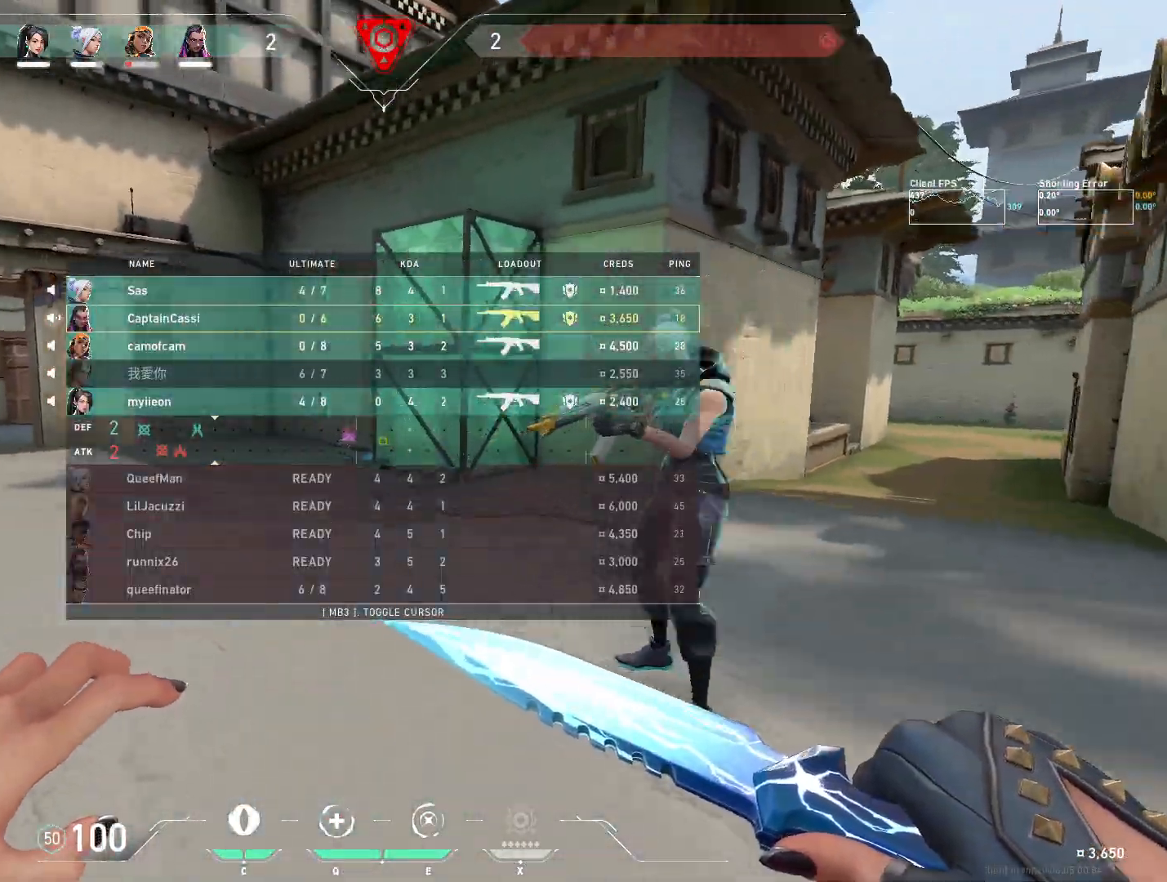
{"keys": ["w"], "mouse": [], "events": []}
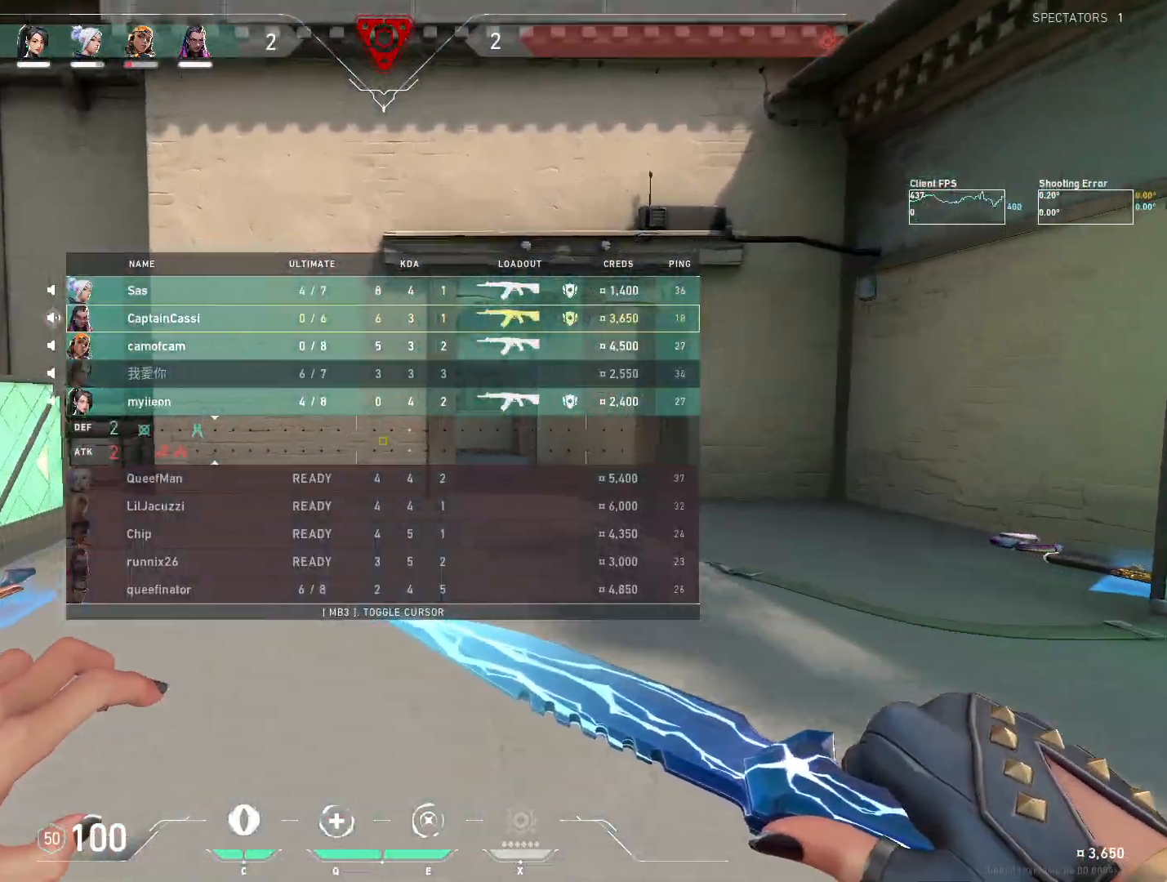
{"keys": ["w"], "mouse": [], "events": []}